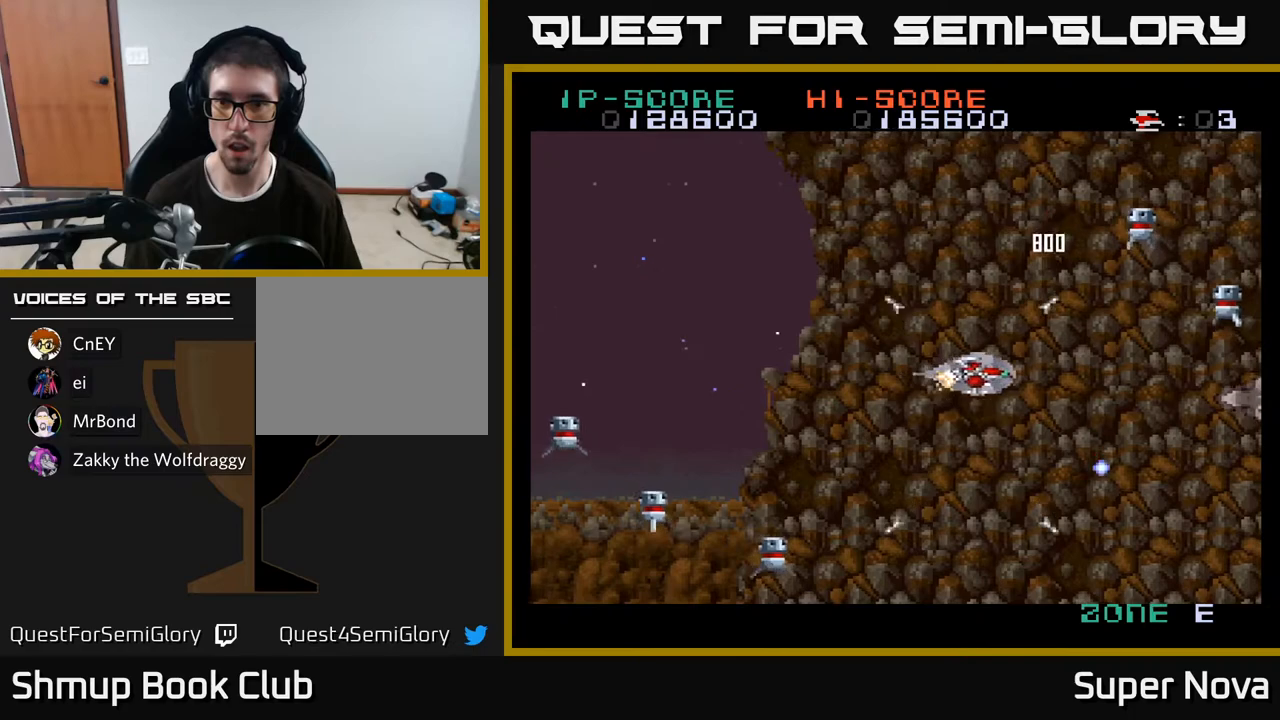
Gameplay with a controller (Xbox layout); each line is a JSON object with the inputs held at the frame after it. "events" lists button and stick changes between this image and that frame as [ms after this image, input, new state], when the widget could be followed in between. Not read: left_stick.
{"buttons": ["A"], "right_stick": "center"}
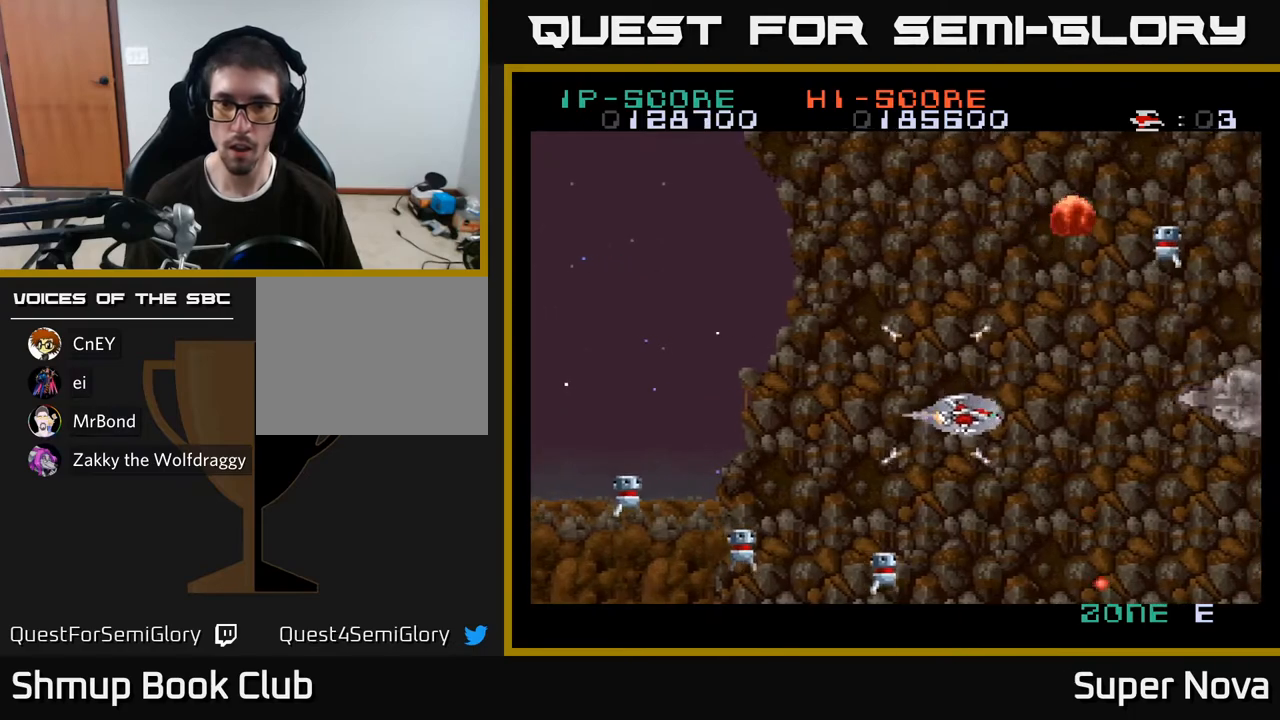
{"buttons": ["A"], "right_stick": "center", "events": [[217, "DPAD_LEFT", "down"], [317, "DPAD_LEFT", "up"]]}
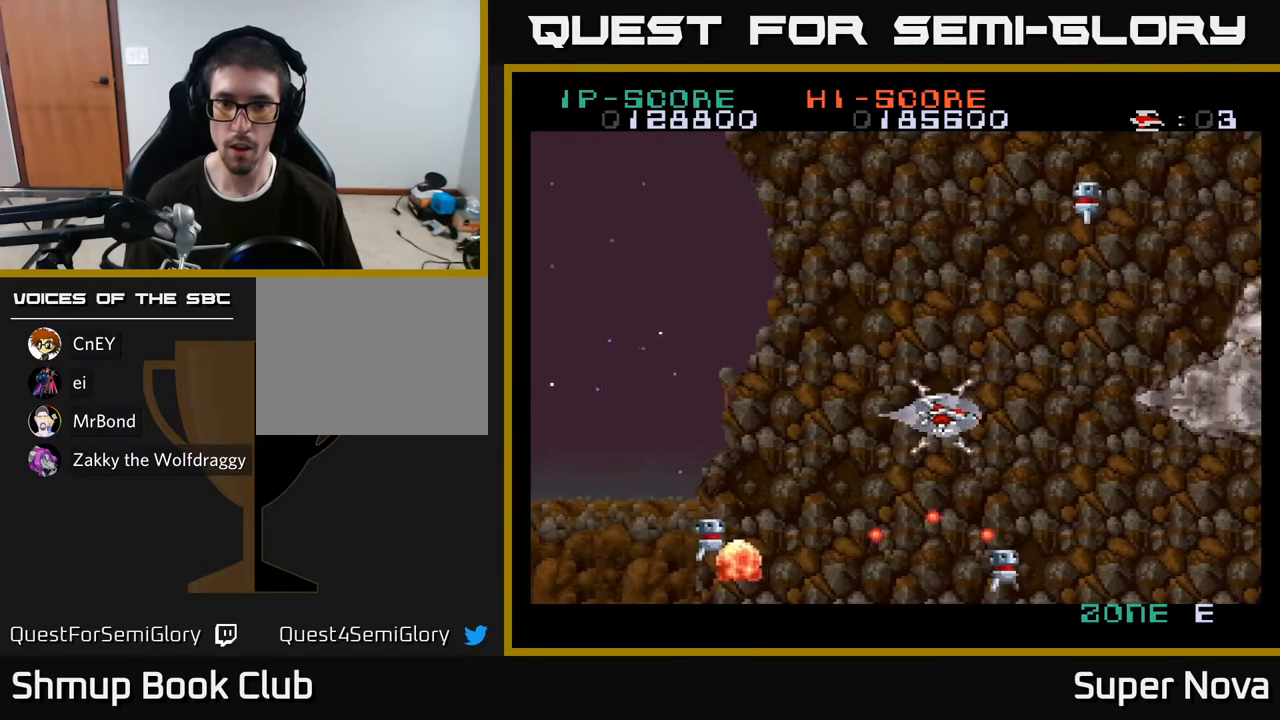
{"buttons": ["A"], "right_stick": "center", "events": [[50, "DPAD_LEFT", "down"], [83, "DPAD_UP", "down"], [433, "DPAD_UP", "up"], [450, "DPAD_UP", "down"], [483, "DPAD_UP", "up"], [500, "DPAD_LEFT", "up"]]}
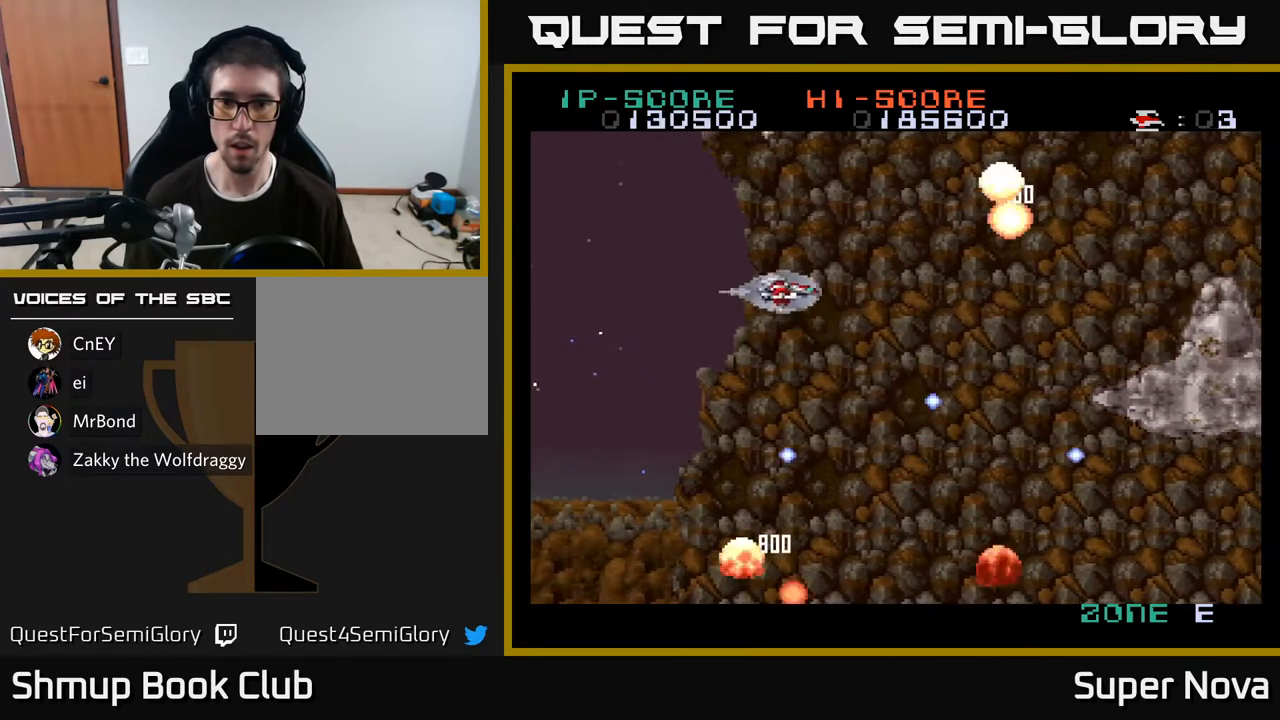
{"buttons": ["X", "DPAD_DOWN", "DPAD_RIGHT"], "right_stick": "center", "events": [[217, "DPAD_RIGHT", "down"], [283, "DPAD_DOWN", "down"], [300, "DPAD_RIGHT", "up"], [367, "X", "down"], [467, "A", "up"], [467, "DPAD_RIGHT", "down"]]}
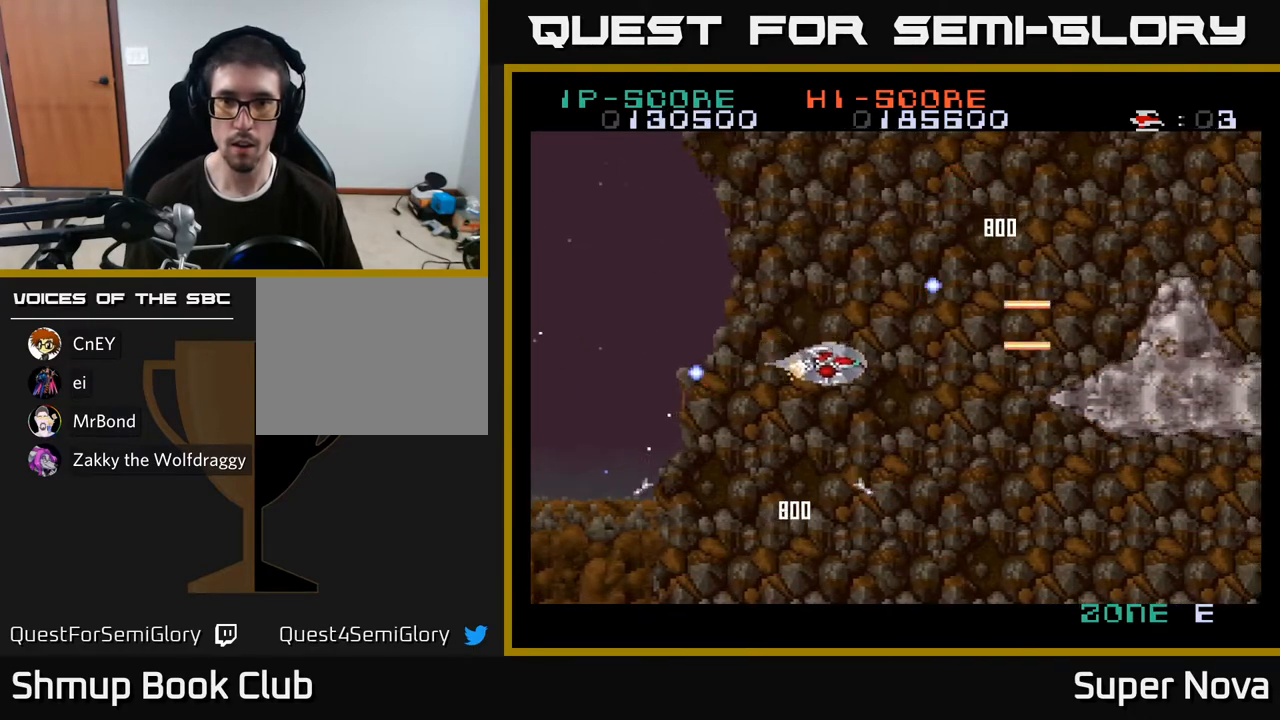
{"buttons": ["X", "DPAD_UP"], "right_stick": "center", "events": [[83, "DPAD_RIGHT", "up"], [267, "DPAD_RIGHT", "down"], [433, "DPAD_DOWN", "up"], [433, "DPAD_RIGHT", "up"], [483, "DPAD_UP", "down"]]}
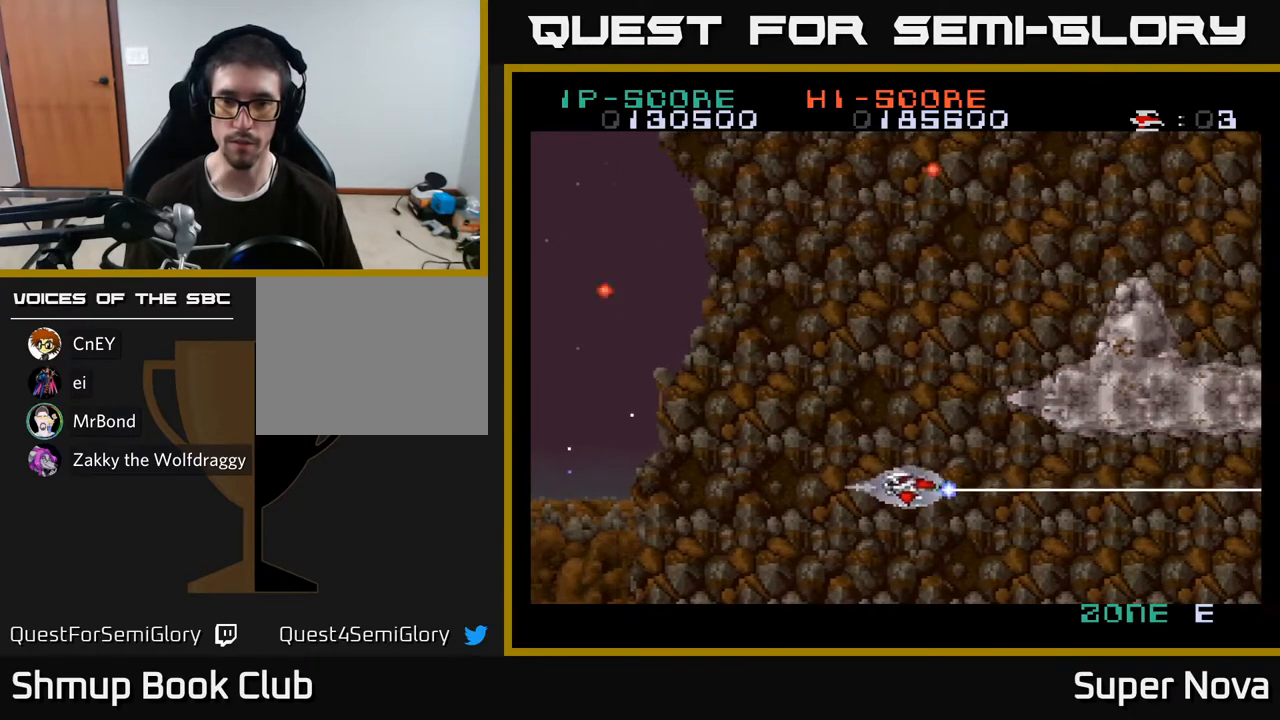
{"buttons": ["X", "DPAD_UP", "DPAD_LEFT"], "right_stick": "center", "events": [[317, "DPAD_LEFT", "down"]]}
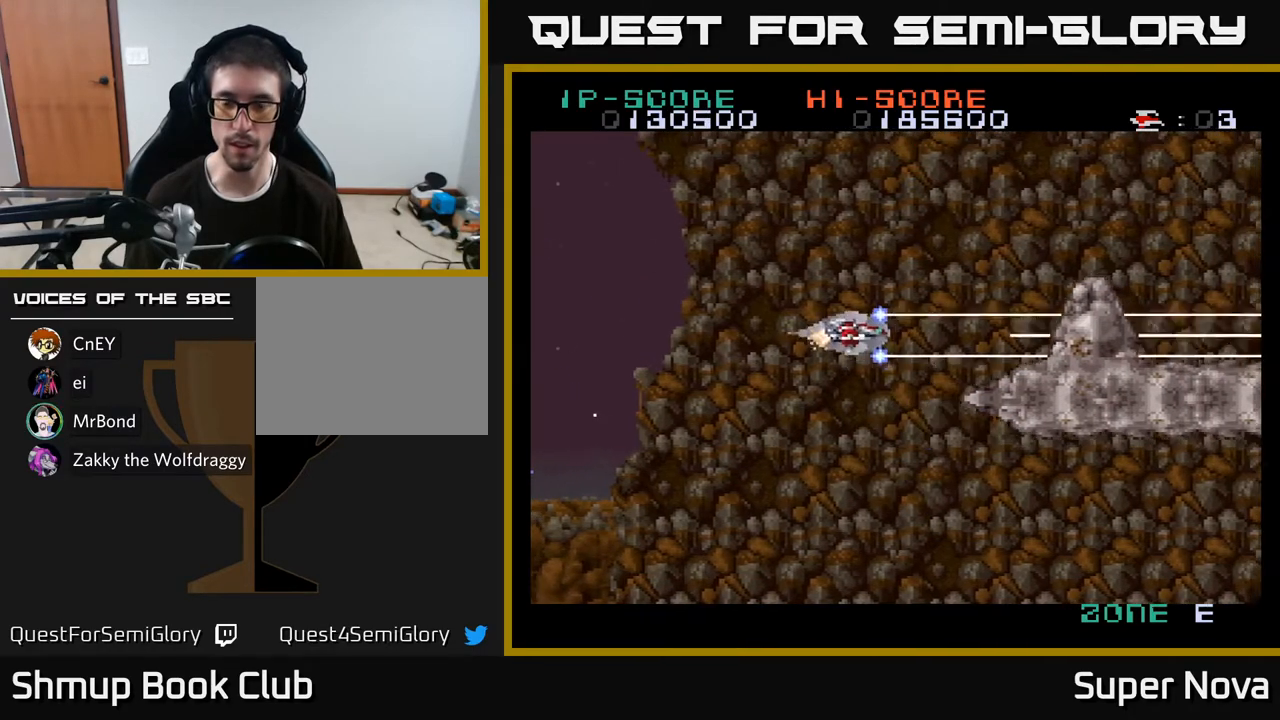
{"buttons": ["X", "DPAD_DOWN"], "right_stick": "center", "events": [[17, "DPAD_LEFT", "up"], [200, "DPAD_LEFT", "down"], [233, "DPAD_UP", "up"], [267, "DPAD_DOWN", "down"], [333, "DPAD_LEFT", "up"]]}
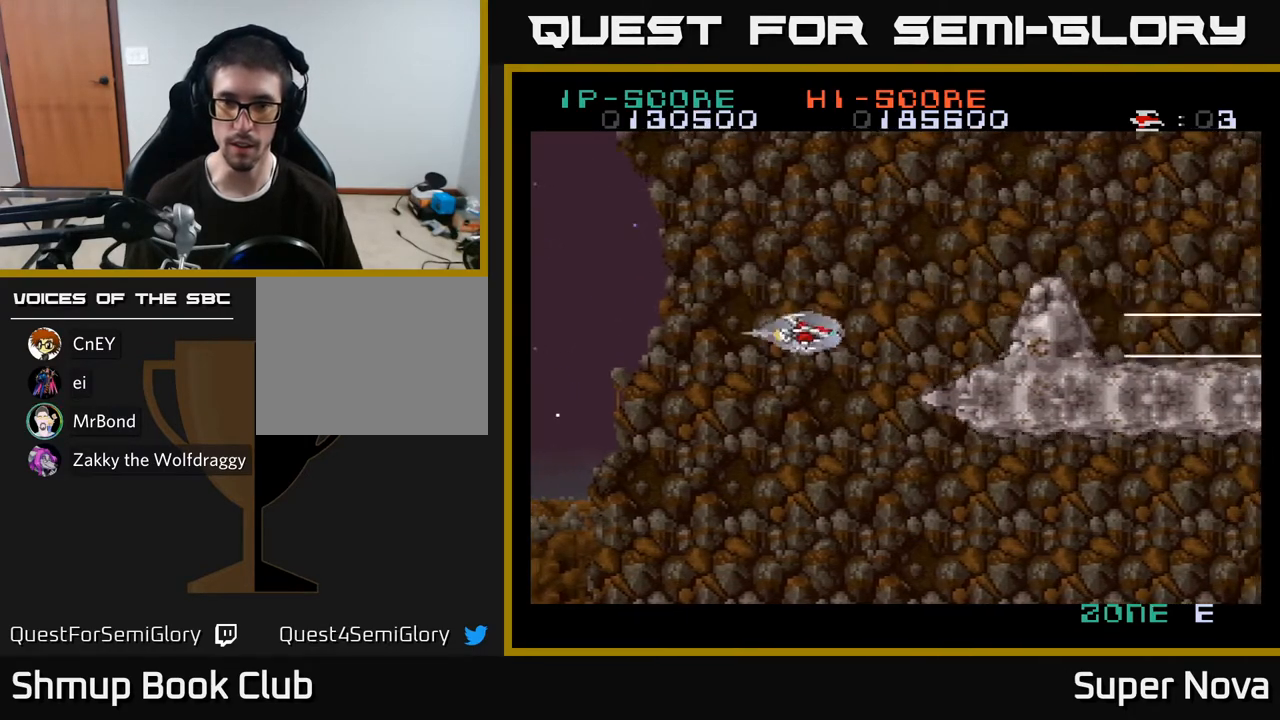
{"buttons": ["X", "DPAD_DOWN"], "right_stick": "center", "events": []}
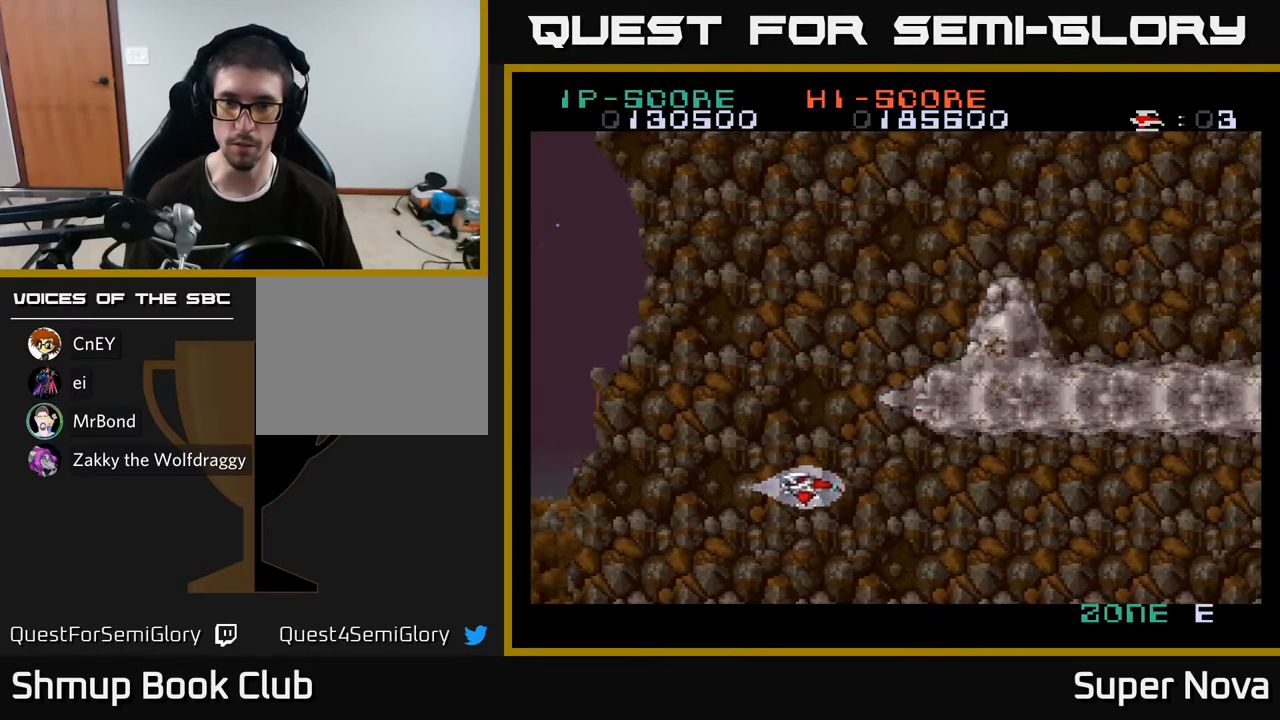
{"buttons": ["X"], "right_stick": "center", "events": [[17, "DPAD_LEFT", "down"], [33, "DPAD_DOWN", "up"], [167, "DPAD_DOWN", "down"], [167, "DPAD_LEFT", "up"], [217, "DPAD_RIGHT", "down"], [250, "DPAD_DOWN", "up"], [300, "DPAD_RIGHT", "up"], [333, "DPAD_UP", "down"], [400, "DPAD_UP", "up"]]}
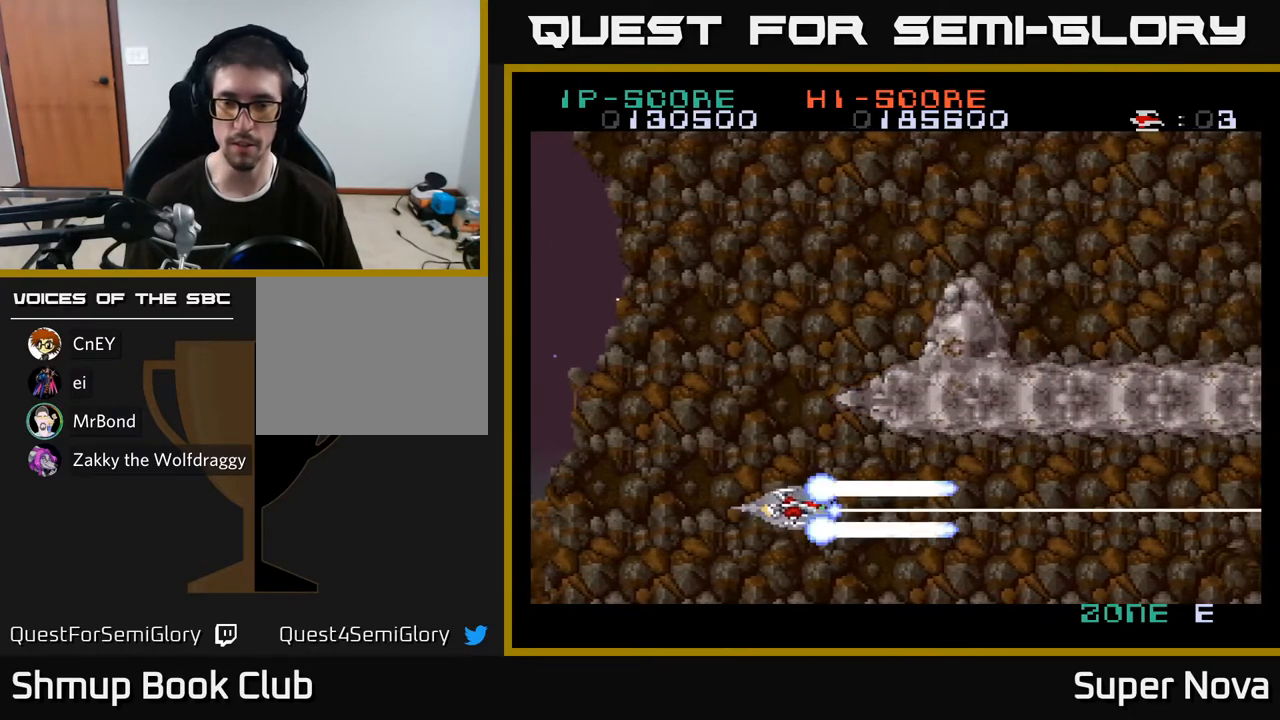
{"buttons": ["X", "DPAD_RIGHT"], "right_stick": "center", "events": [[200, "DPAD_RIGHT", "down"], [267, "DPAD_DOWN", "down"], [367, "DPAD_DOWN", "up"]]}
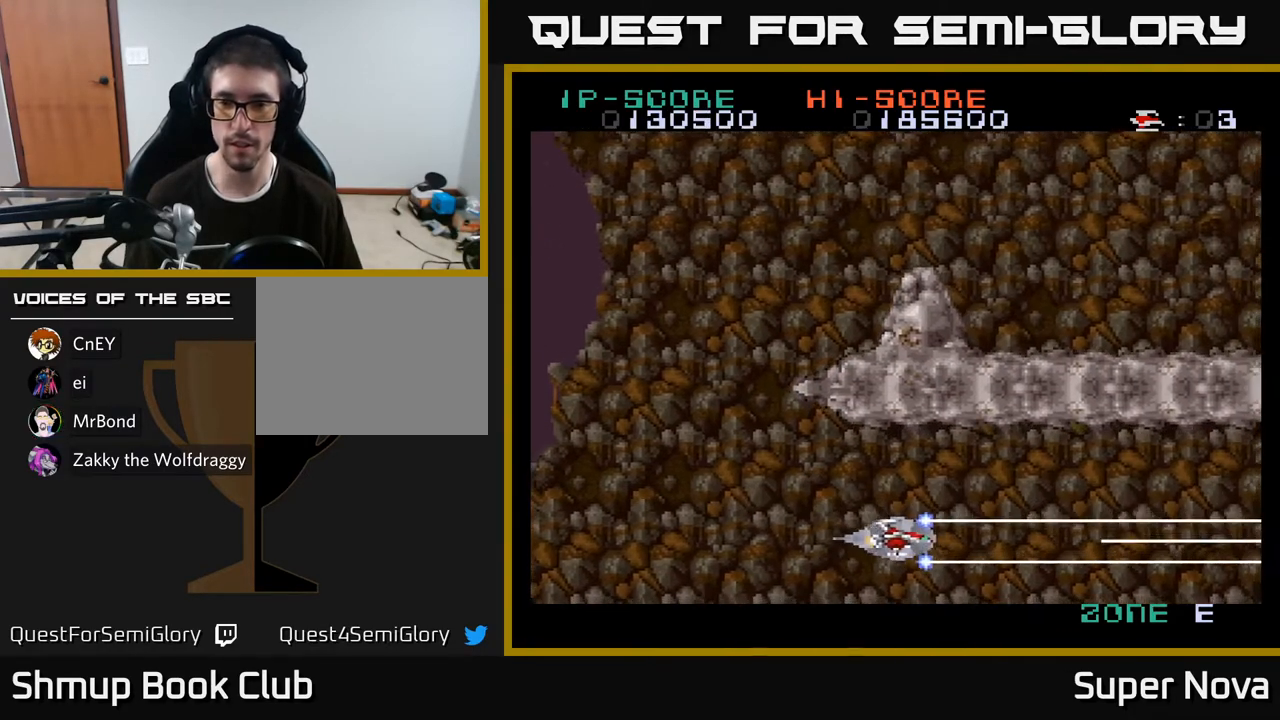
{"buttons": ["A", "X"], "right_stick": "center", "events": [[150, "A", "down"], [217, "DPAD_UP", "down"], [250, "DPAD_UP", "up"], [383, "DPAD_RIGHT", "up"]]}
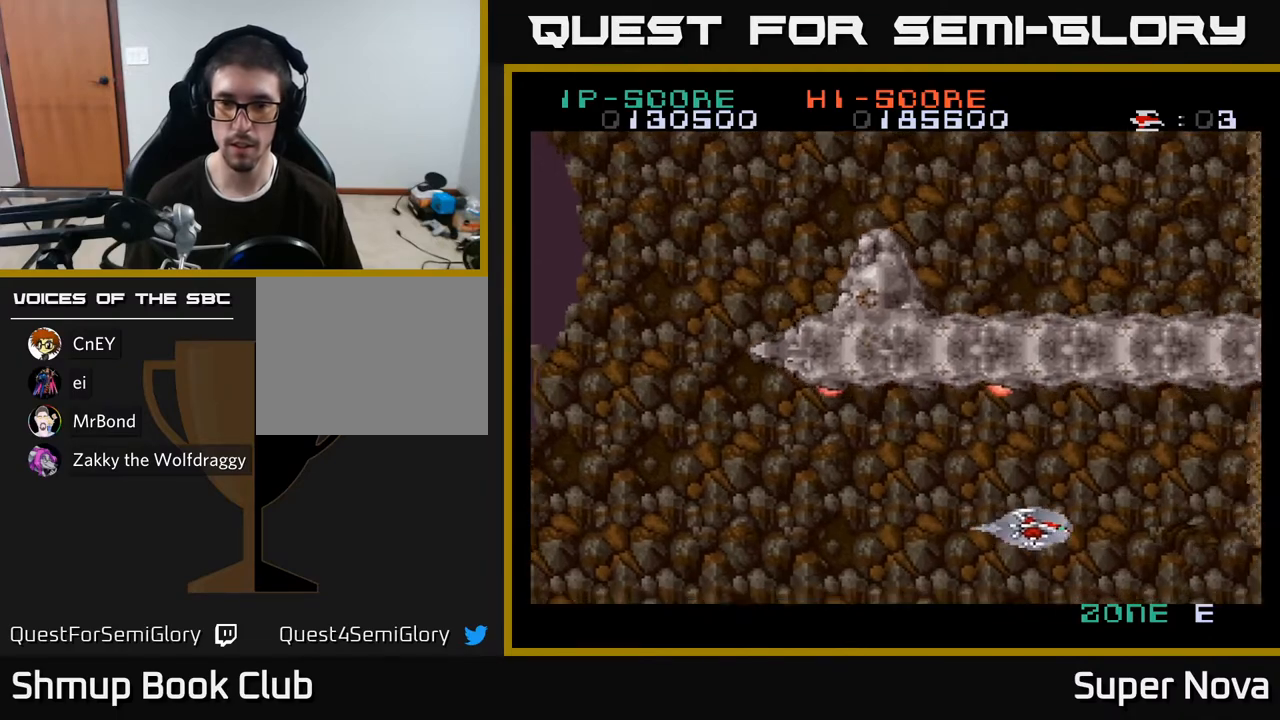
{"buttons": ["A"], "right_stick": "center", "events": [[217, "DPAD_UP", "down"], [283, "DPAD_UP", "up"], [317, "X", "up"]]}
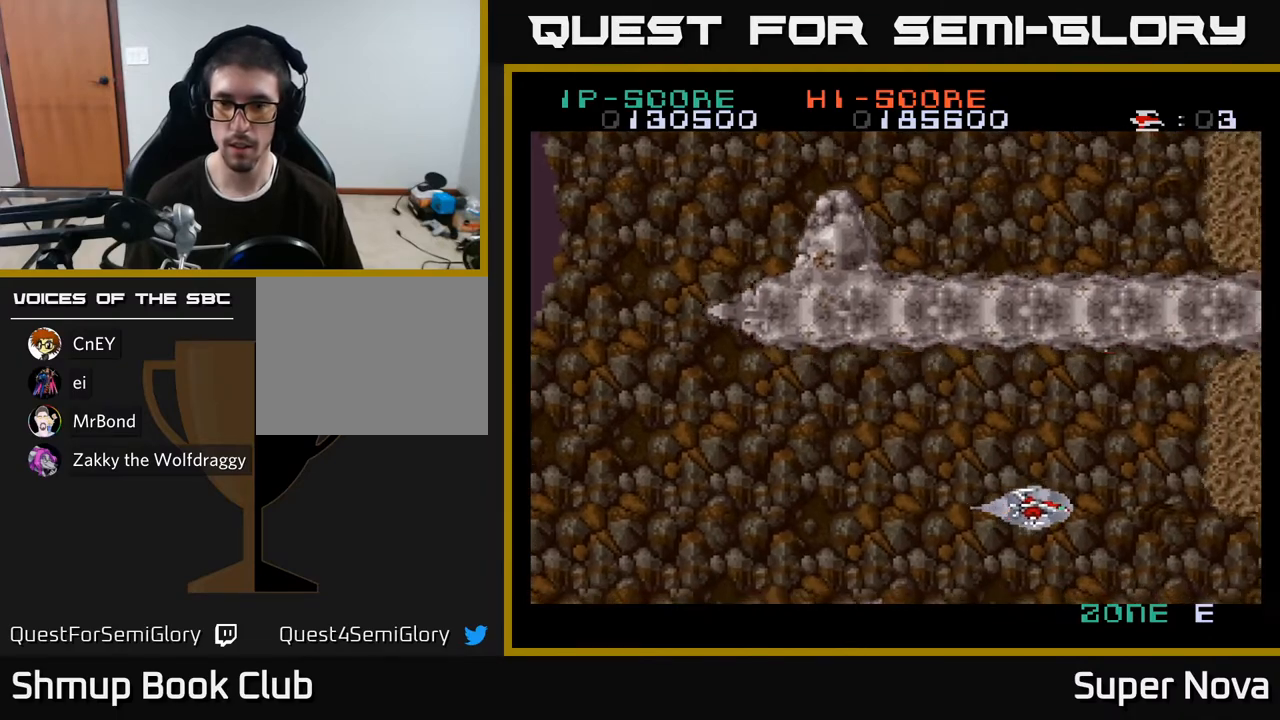
{"buttons": ["A", "X"], "right_stick": "center", "events": [[117, "DPAD_UP", "down"], [350, "DPAD_LEFT", "down"], [367, "DPAD_UP", "up"], [433, "DPAD_LEFT", "up"], [500, "X", "down"]]}
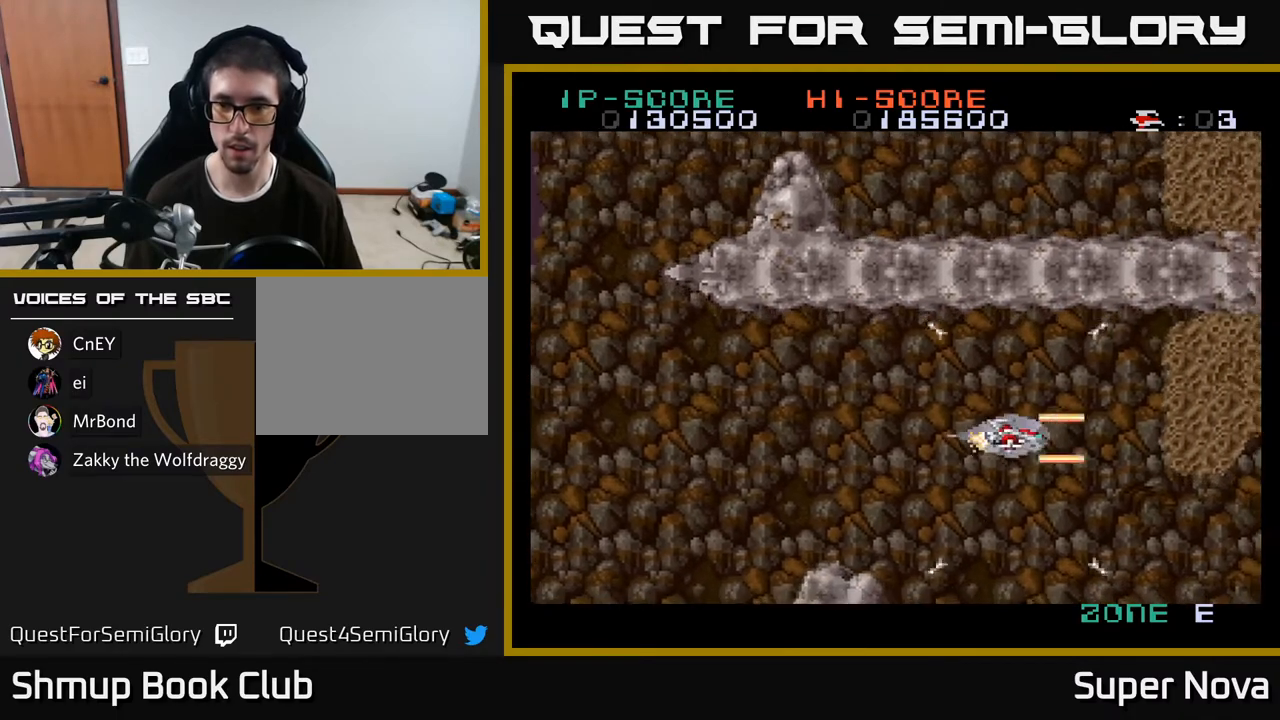
{"buttons": ["X"], "right_stick": "center", "events": [[133, "DPAD_UP", "down"], [150, "A", "up"], [333, "DPAD_LEFT", "down"], [350, "DPAD_UP", "up"], [400, "DPAD_LEFT", "up"]]}
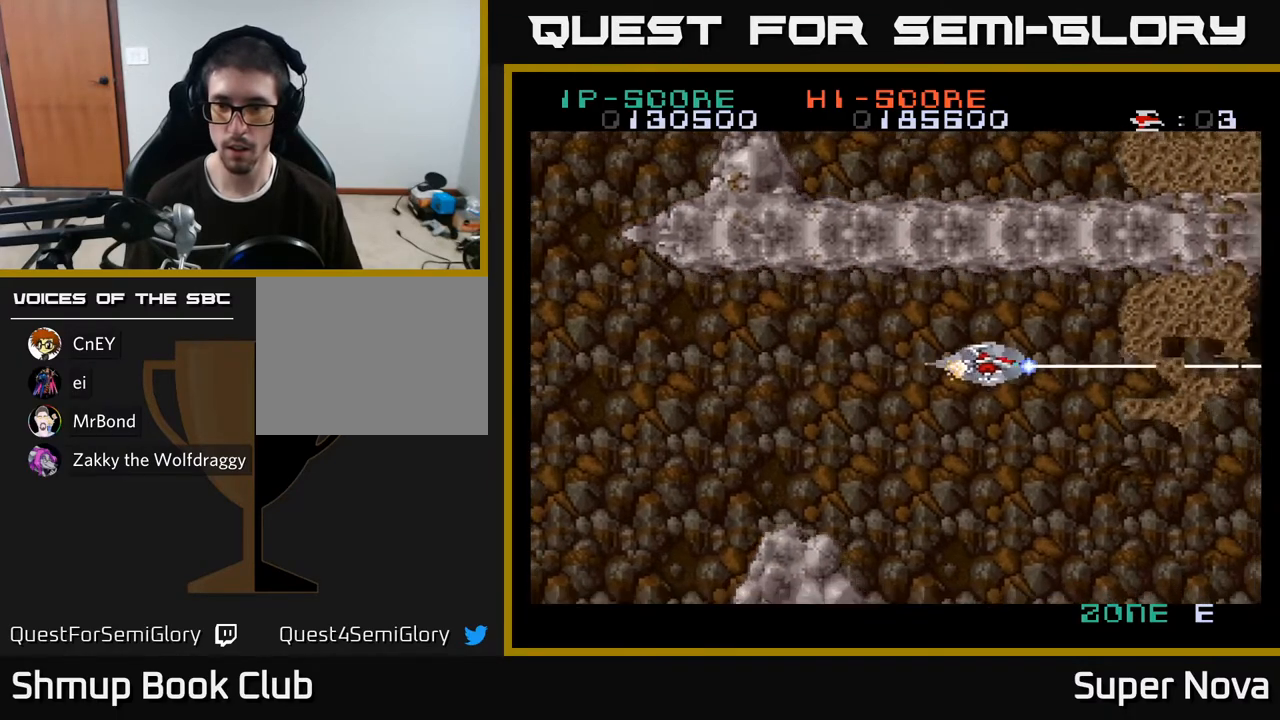
{"buttons": ["X", "DPAD_DOWN"], "right_stick": "center", "events": [[83, "DPAD_UP", "down"], [133, "DPAD_LEFT", "down"], [233, "DPAD_UP", "up"], [333, "DPAD_DOWN", "down"], [367, "DPAD_LEFT", "up"]]}
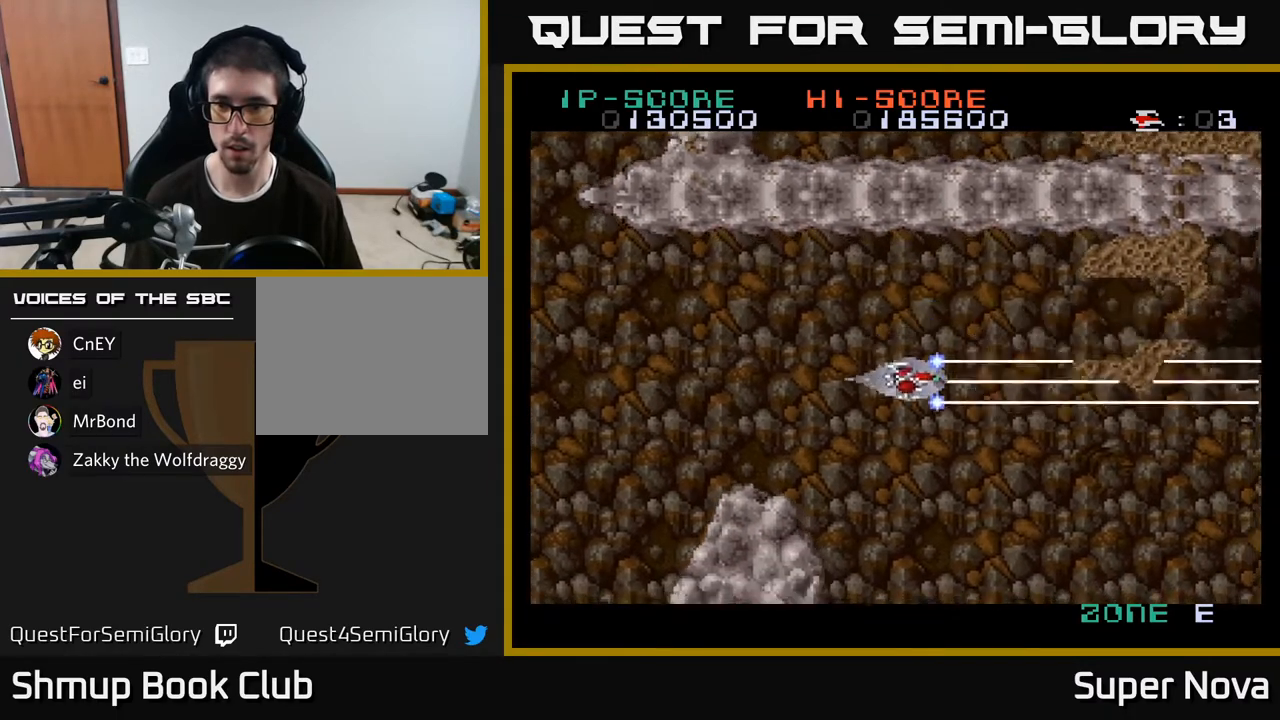
{"buttons": ["X"], "right_stick": "center", "events": [[33, "DPAD_RIGHT", "down"], [67, "DPAD_DOWN", "up"], [100, "DPAD_RIGHT", "up"], [117, "DPAD_UP", "down"], [300, "DPAD_UP", "up"]]}
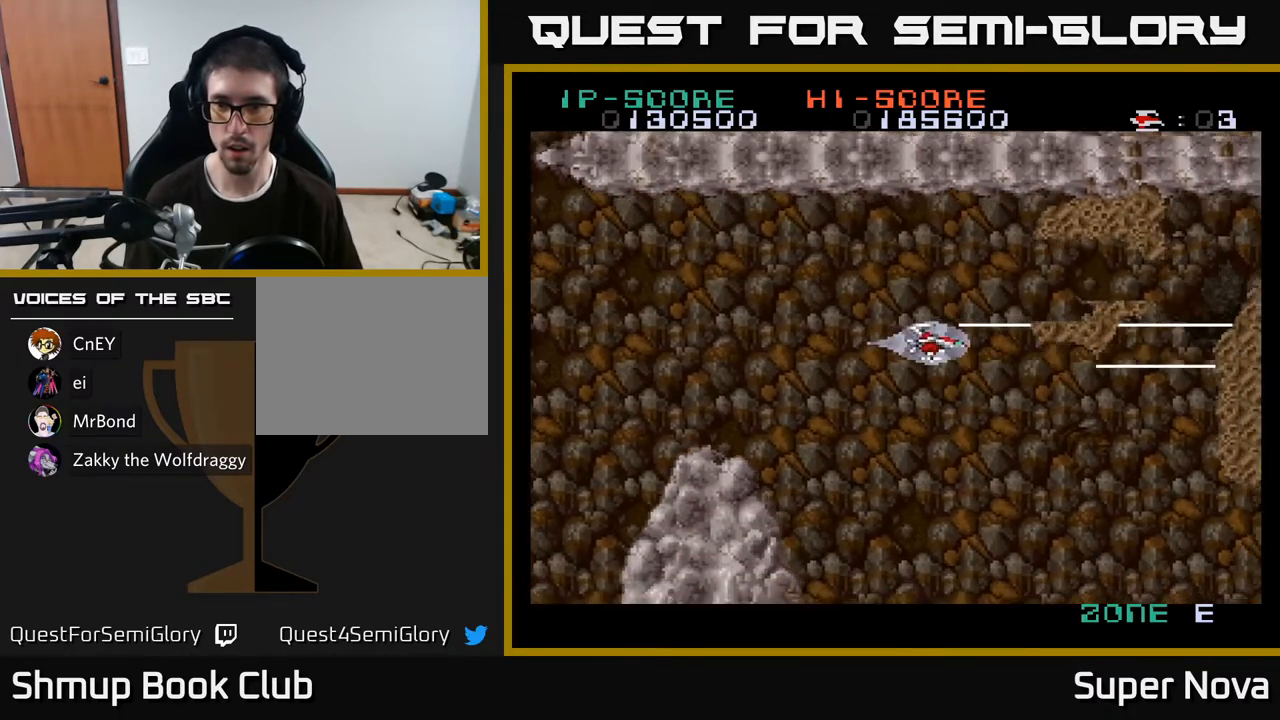
{"buttons": ["X"], "right_stick": "center", "events": [[50, "DPAD_UP", "down"], [133, "DPAD_LEFT", "down"], [167, "DPAD_UP", "up"], [200, "DPAD_LEFT", "up"], [433, "DPAD_UP", "down"], [500, "DPAD_UP", "up"]]}
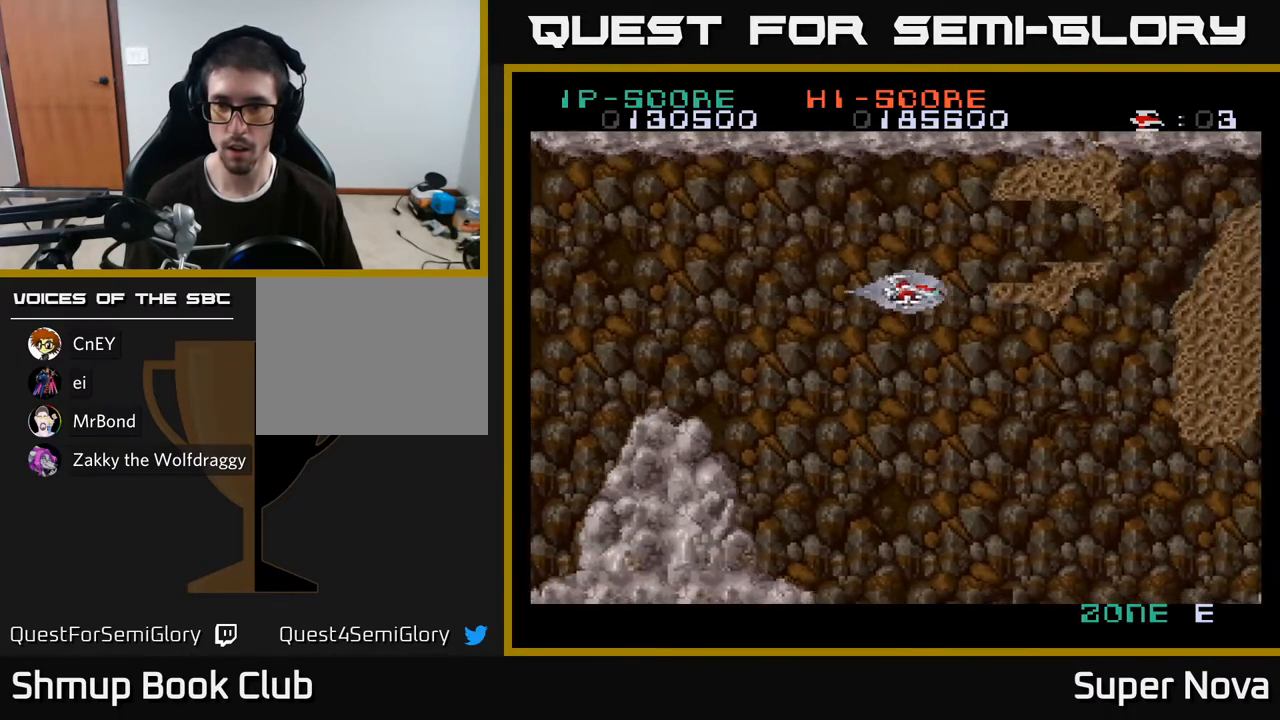
{"buttons": ["X", "DPAD_UP", "DPAD_LEFT"], "right_stick": "center", "events": [[183, "DPAD_UP", "down"], [217, "DPAD_LEFT", "down"], [283, "DPAD_UP", "up"], [317, "DPAD_LEFT", "up"], [433, "DPAD_UP", "down"], [500, "DPAD_LEFT", "down"]]}
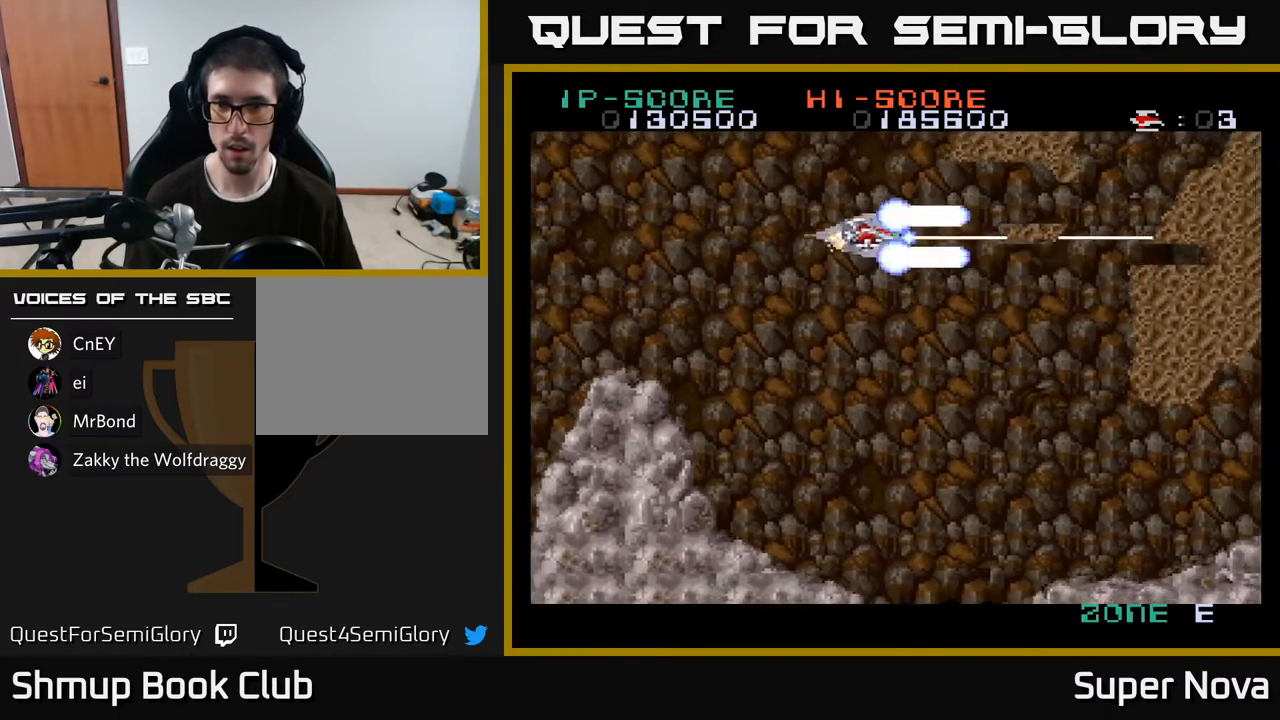
{"buttons": ["X", "DPAD_DOWN", "DPAD_RIGHT"], "right_stick": "center", "events": [[33, "DPAD_UP", "up"], [133, "DPAD_LEFT", "up"], [167, "DPAD_RIGHT", "down"], [200, "DPAD_DOWN", "down"], [283, "DPAD_RIGHT", "up"], [333, "DPAD_RIGHT", "down"]]}
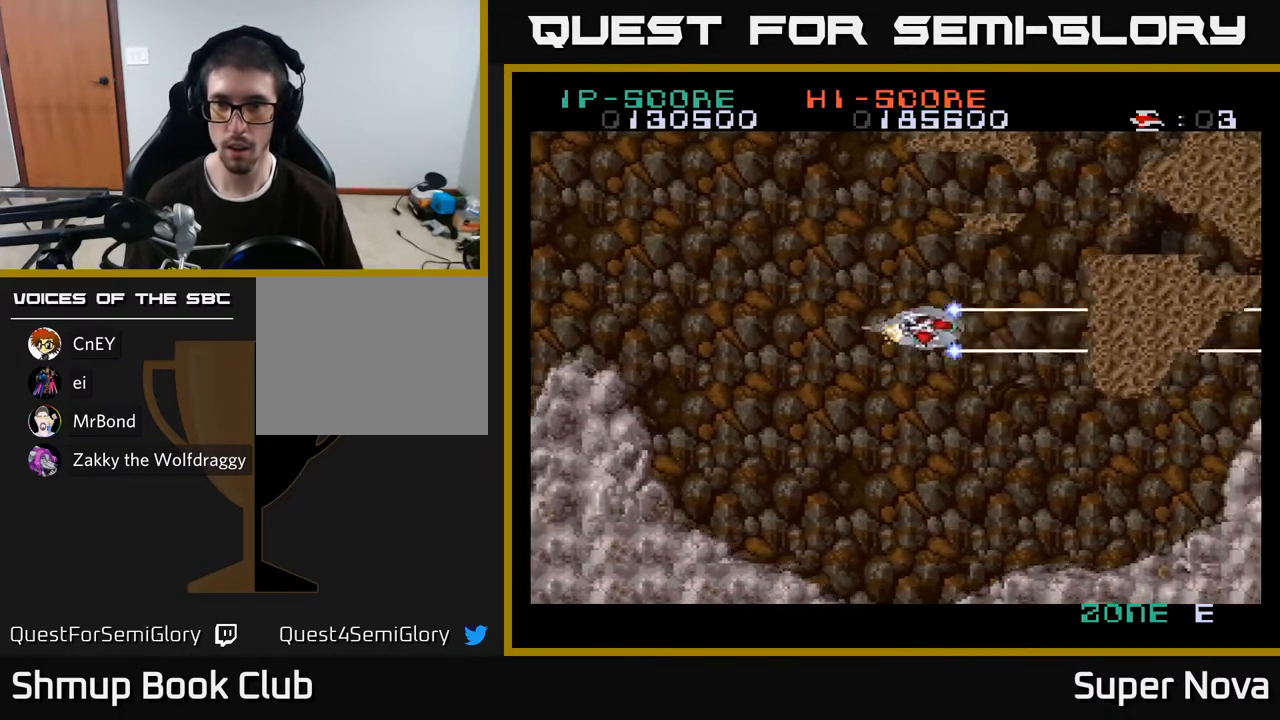
{"buttons": ["X"], "right_stick": "center", "events": [[67, "DPAD_RIGHT", "up"], [200, "DPAD_DOWN", "up"], [200, "DPAD_LEFT", "down"], [250, "DPAD_UP", "down"], [383, "DPAD_LEFT", "up"], [383, "DPAD_UP", "up"]]}
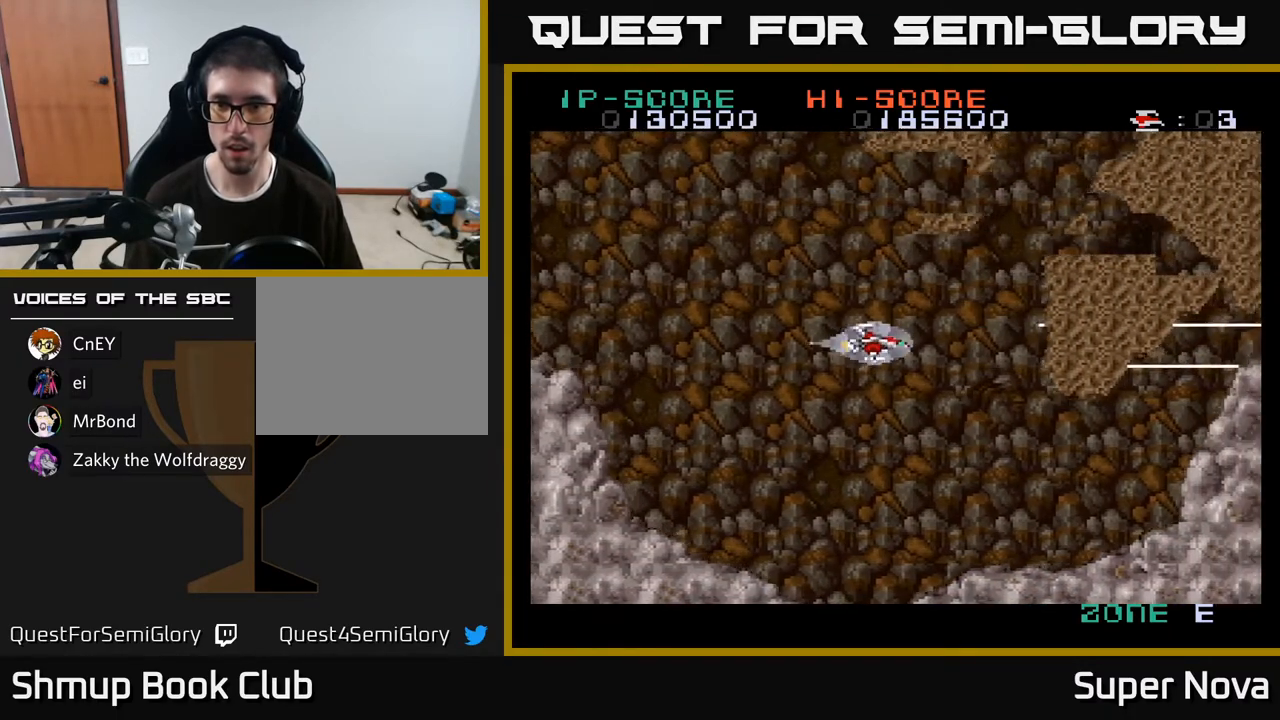
{"buttons": ["X"], "right_stick": "center", "events": [[33, "DPAD_UP", "down"], [100, "DPAD_LEFT", "down"], [117, "DPAD_UP", "up"], [150, "DPAD_LEFT", "up"]]}
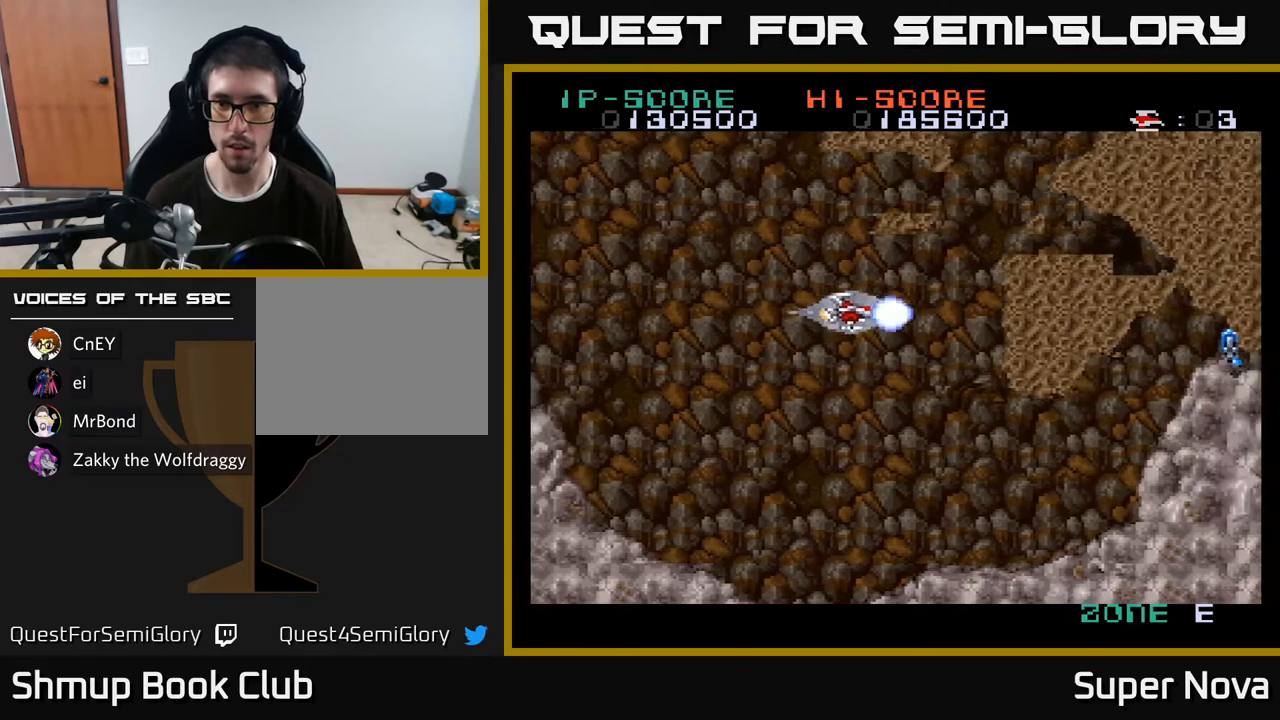
{"buttons": ["X"], "right_stick": "center", "events": [[17, "DPAD_LEFT", "down"], [83, "DPAD_DOWN", "down"], [100, "DPAD_LEFT", "up"], [117, "DPAD_DOWN", "up"]]}
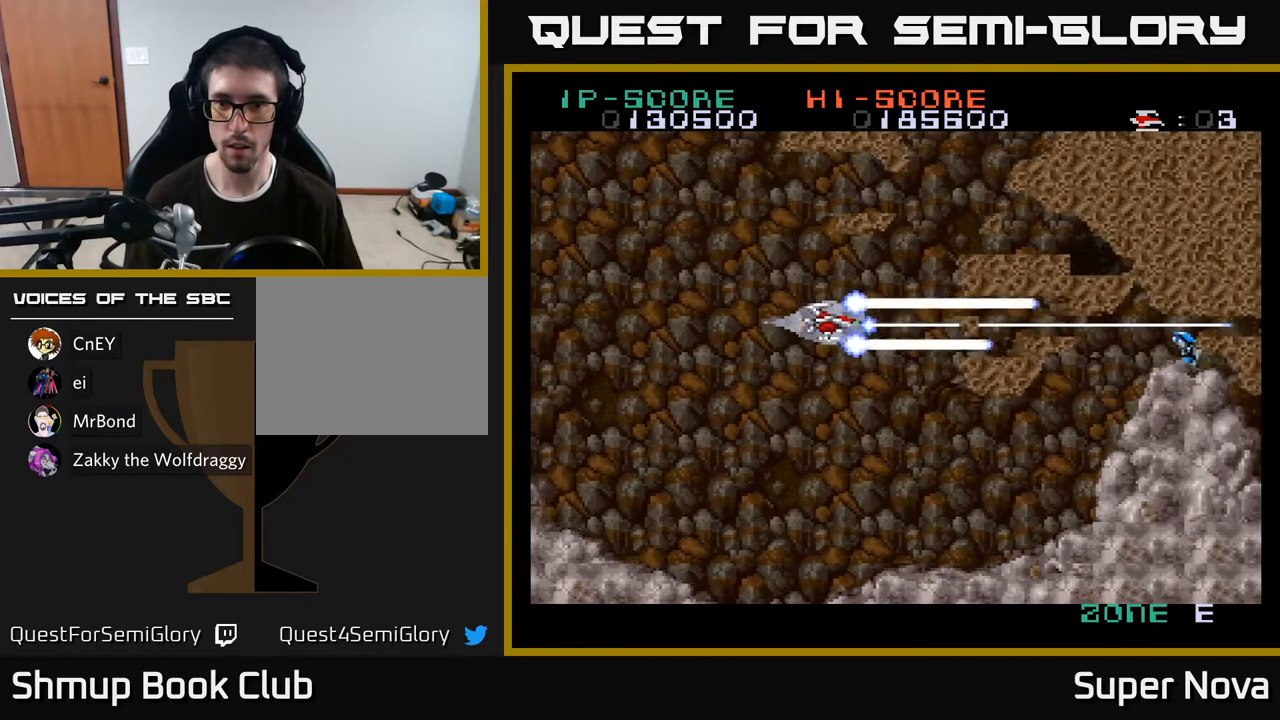
{"buttons": ["X"], "right_stick": "center", "events": [[150, "DPAD_LEFT", "down"], [267, "DPAD_LEFT", "up"]]}
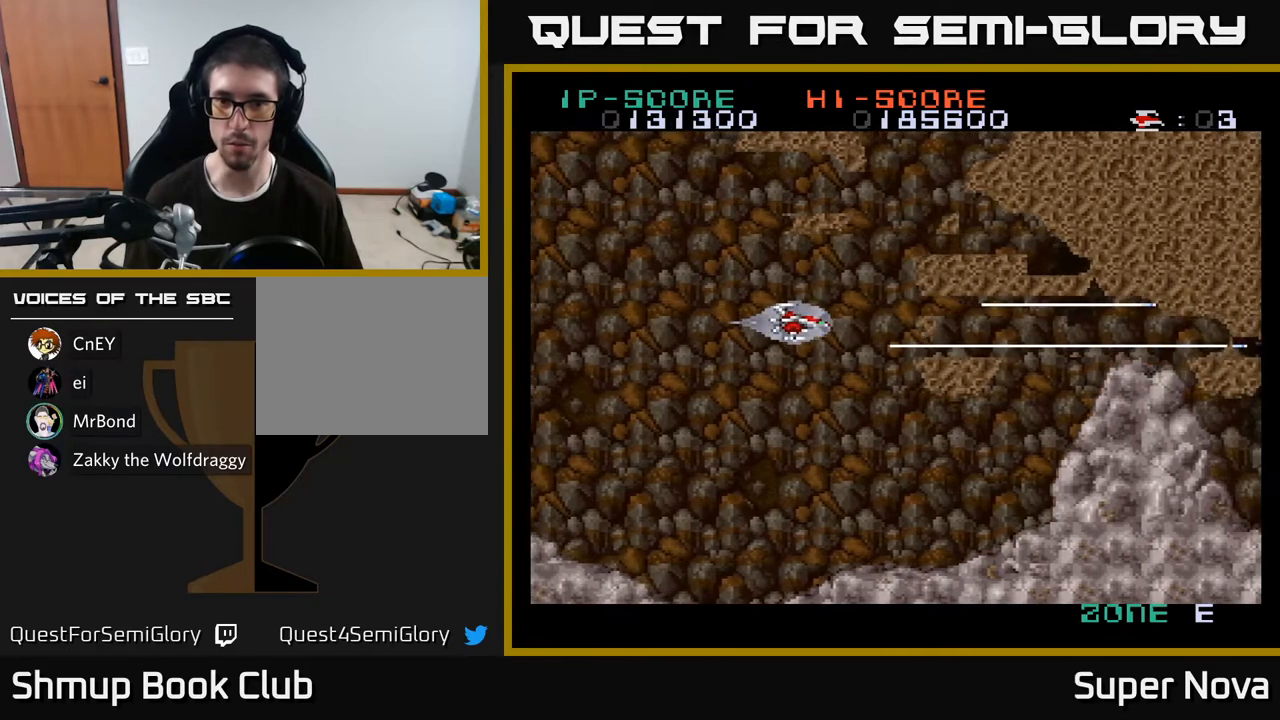
{"buttons": ["X", "DPAD_LEFT"], "right_stick": "center", "events": [[283, "DPAD_LEFT", "down"]]}
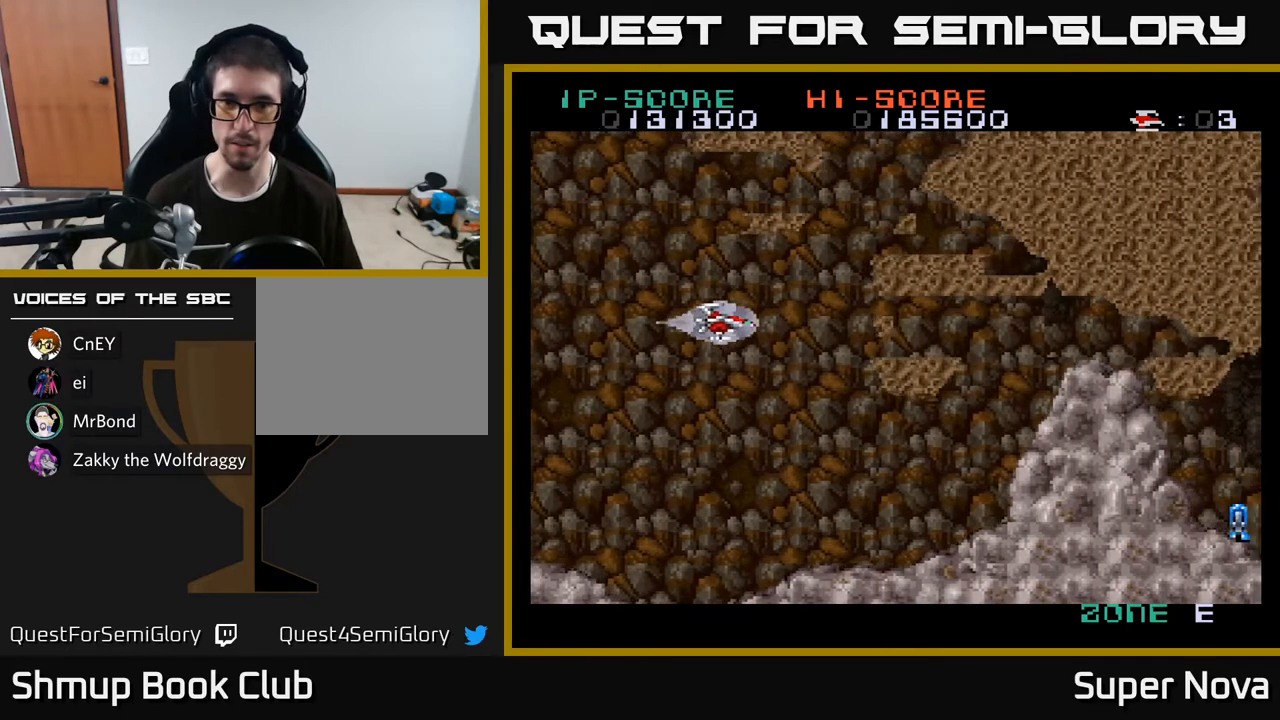
{"buttons": ["X"], "right_stick": "center", "events": [[333, "DPAD_LEFT", "up"]]}
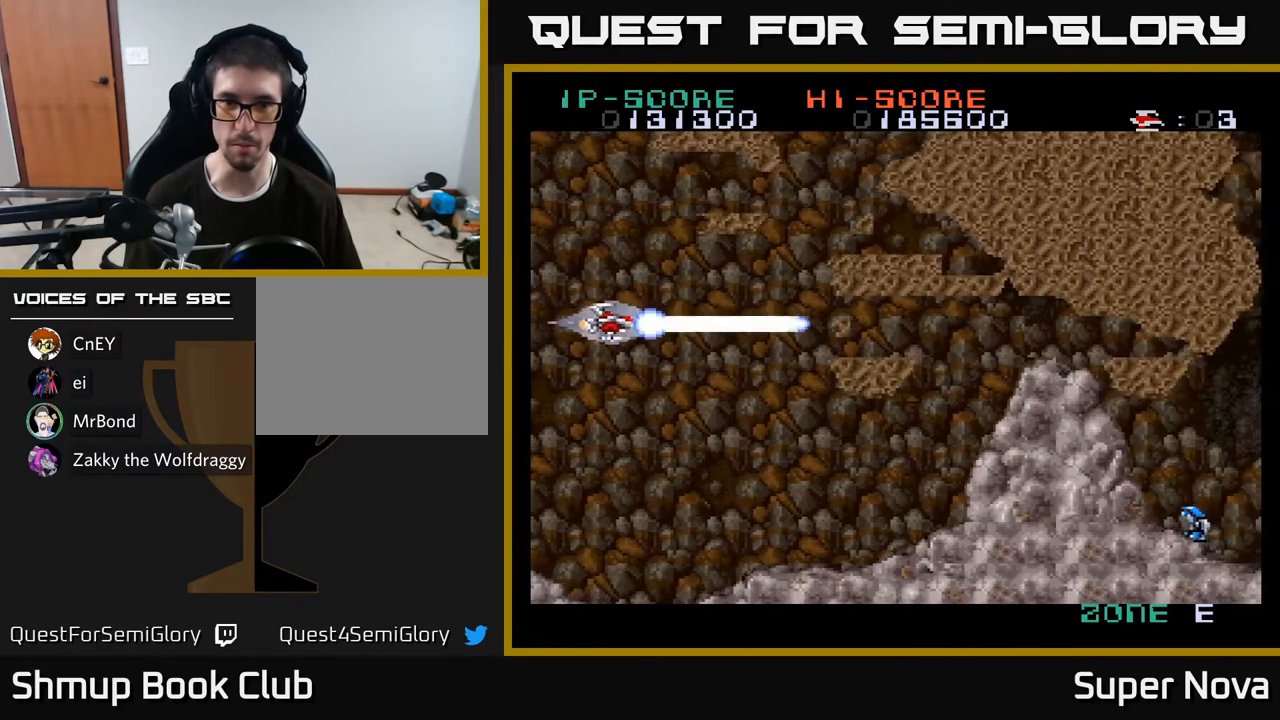
{"buttons": ["X", "DPAD_RIGHT"], "right_stick": "center", "events": [[200, "DPAD_RIGHT", "down"], [333, "DPAD_RIGHT", "up"], [433, "DPAD_RIGHT", "down"]]}
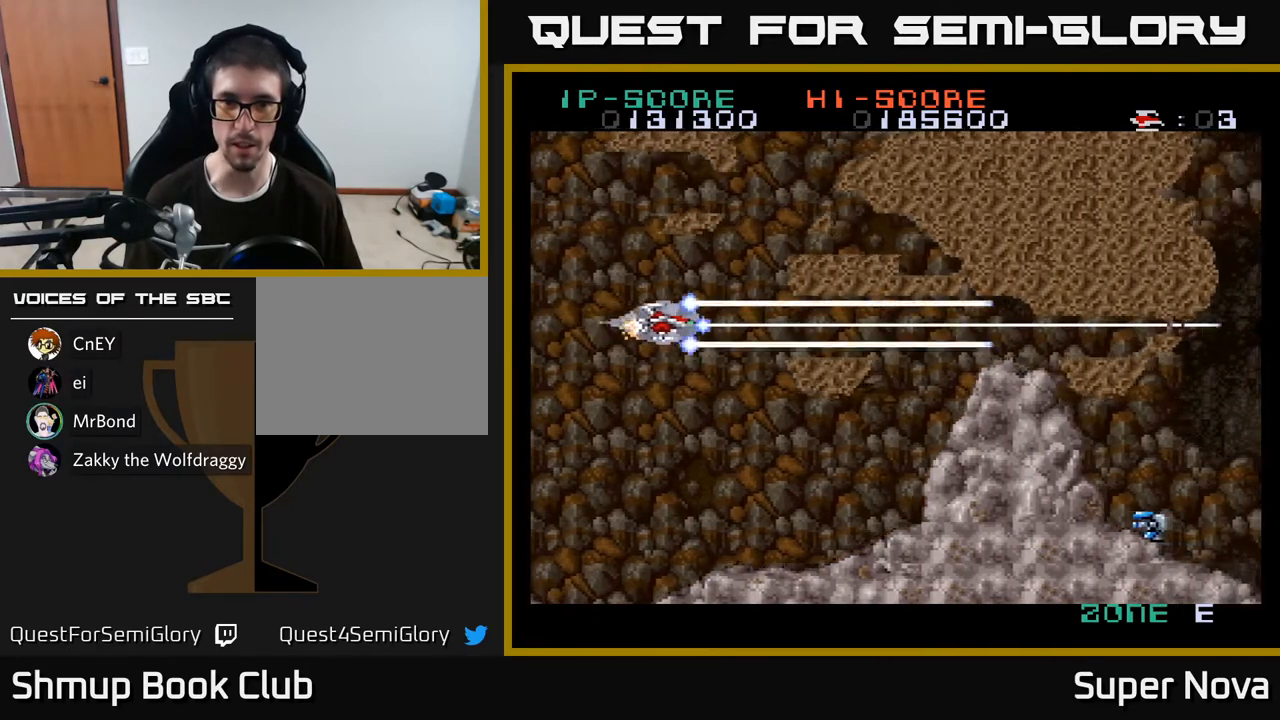
{"buttons": ["X", "DPAD_RIGHT"], "right_stick": "center", "events": []}
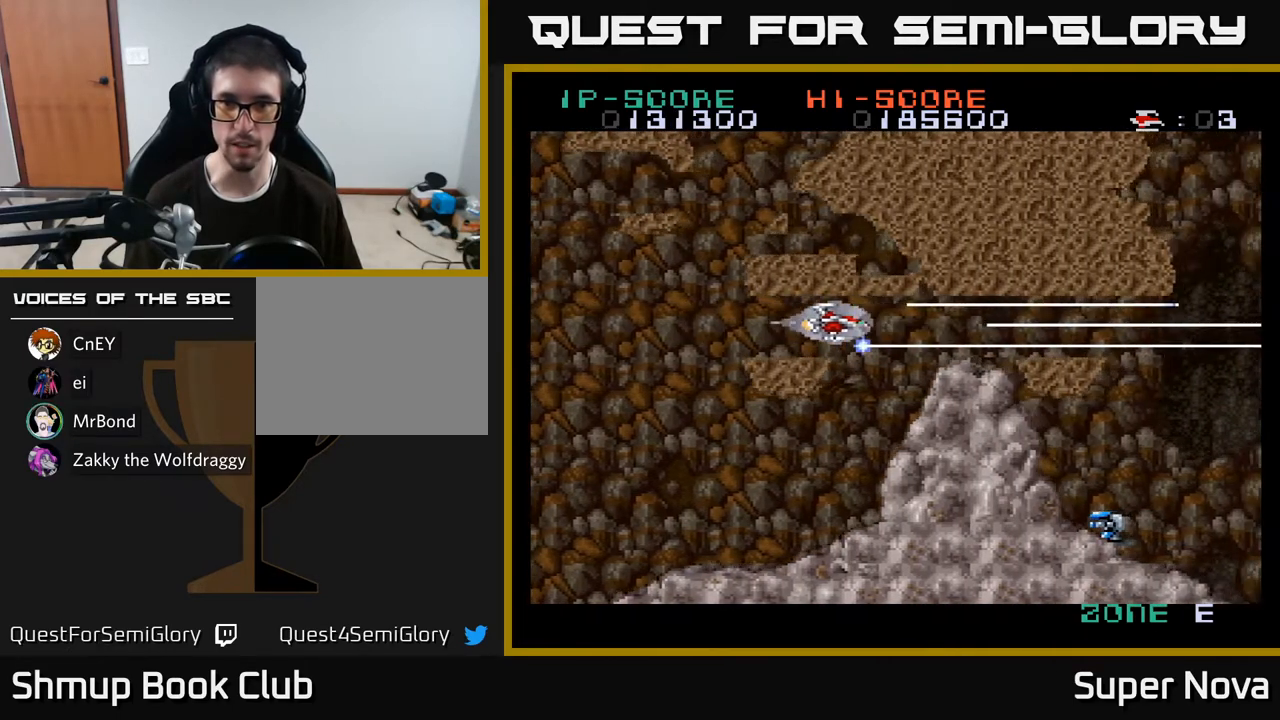
{"buttons": ["A", "X"], "right_stick": "center", "events": [[83, "A", "down"], [267, "DPAD_RIGHT", "up"]]}